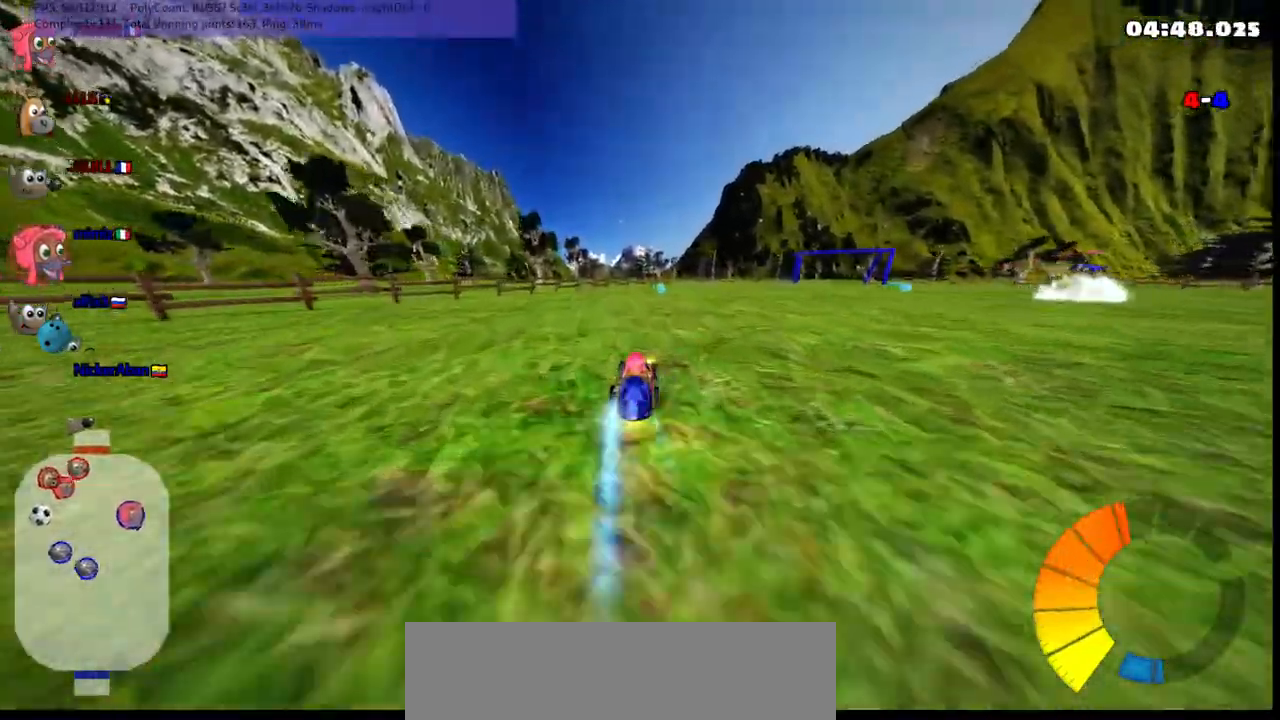
Gameplay with keyboard; each line is a JSON object with the keys held at the frame after it. "events" lists presses ("down") and releases ("up") of ".", "/", "alt_r", "b", "c", "comma", "ctrl_r", "d", "down", "f", "g", "h", "j", "k", "l", "left", "m", "n", "quote", "return", "right", "semicolon", "shift_r", "space", "super", "up" and "v" between this image and that frame as [ms after this image, input, new state], when the widget could be followed in between. No other keys are recorded. Mouse input is not recorded.
{"keys": ["up"], "events": [[33, "right", "up"]]}
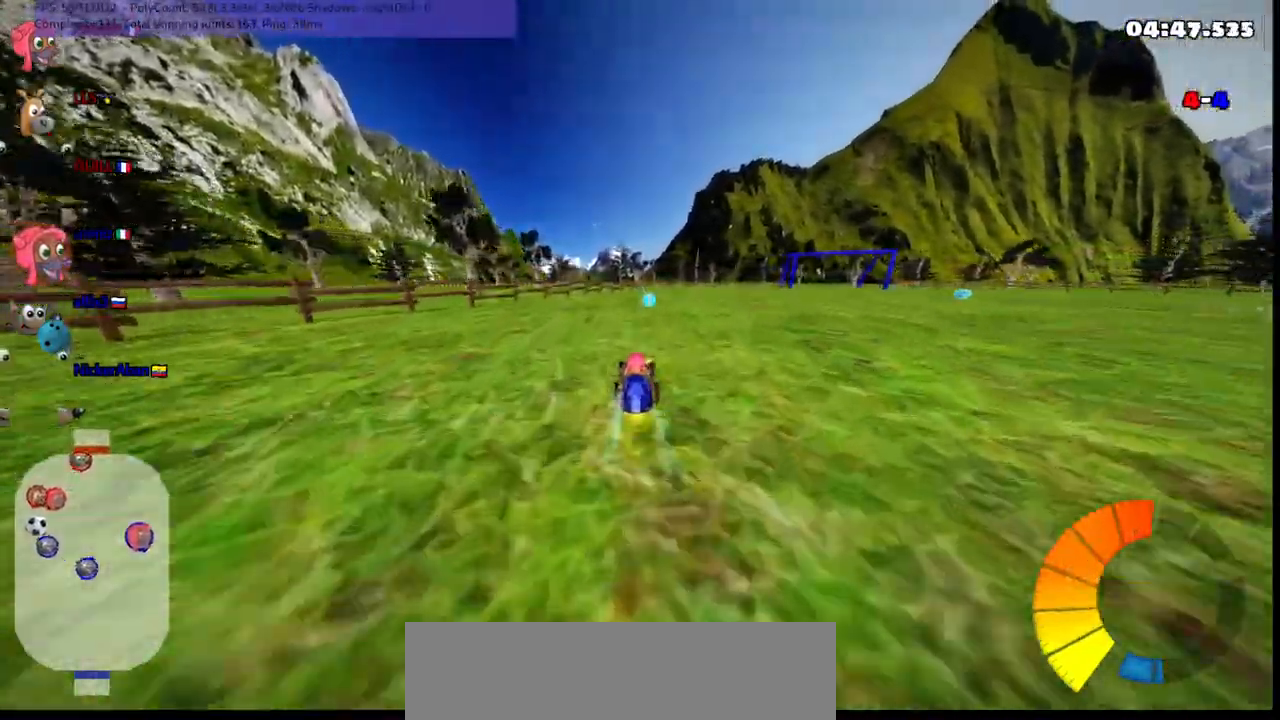
{"keys": ["left", "m", "right", "up"], "events": [[250, "right", "down"], [283, "m", "down"], [350, "left", "down"], [383, "right", "up"], [483, "right", "down"]]}
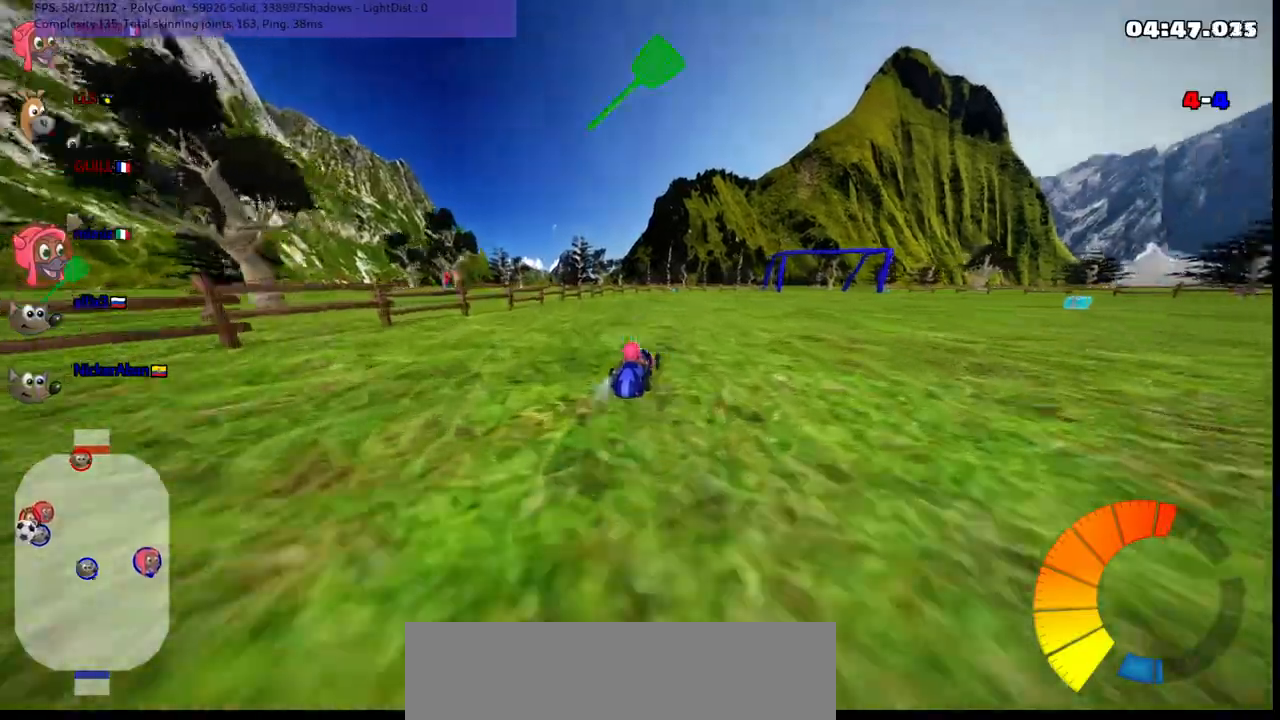
{"keys": ["left", "m", "right", "up"], "events": [[117, "right", "up"], [217, "right", "down"]]}
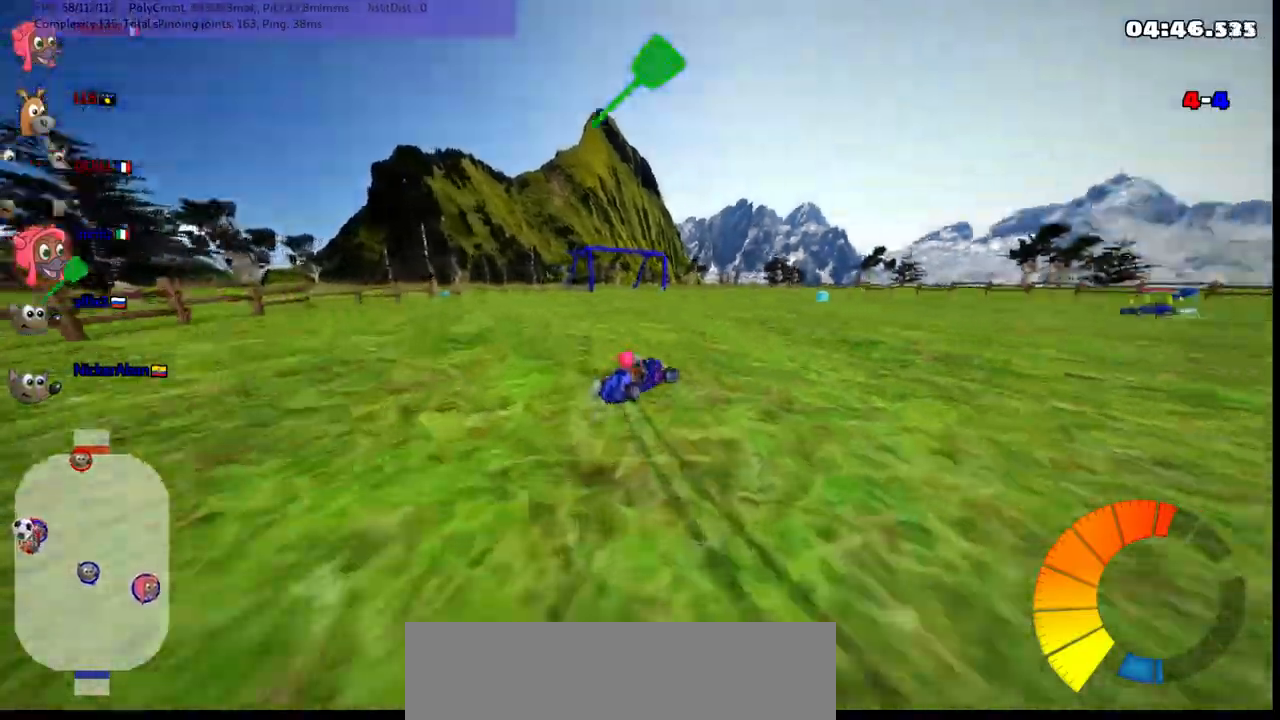
{"keys": ["up"], "events": [[250, "left", "up"], [250, "m", "up"], [283, "space", "down"], [333, "right", "up"], [433, "space", "up"]]}
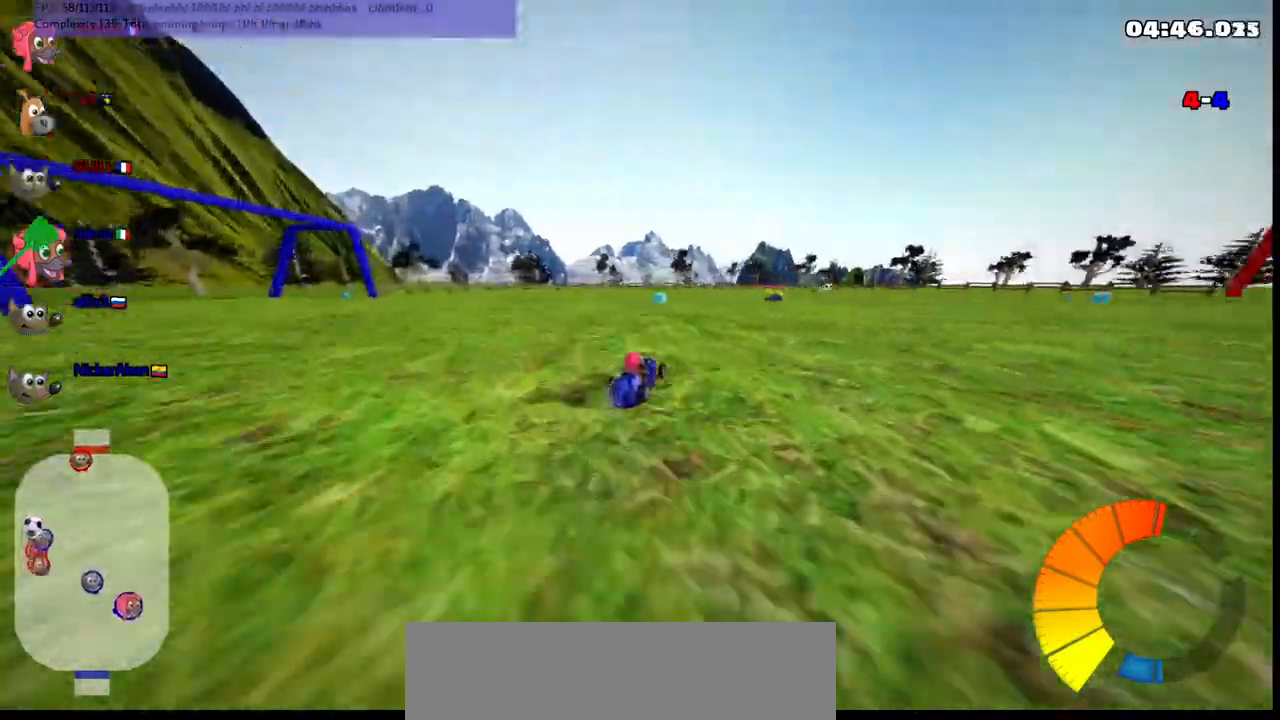
{"keys": [], "events": [[17, "right", "down"], [117, "right", "up"], [167, "n", "down"], [267, "left", "down"], [317, "n", "up"], [417, "left", "up"], [500, "up", "up"]]}
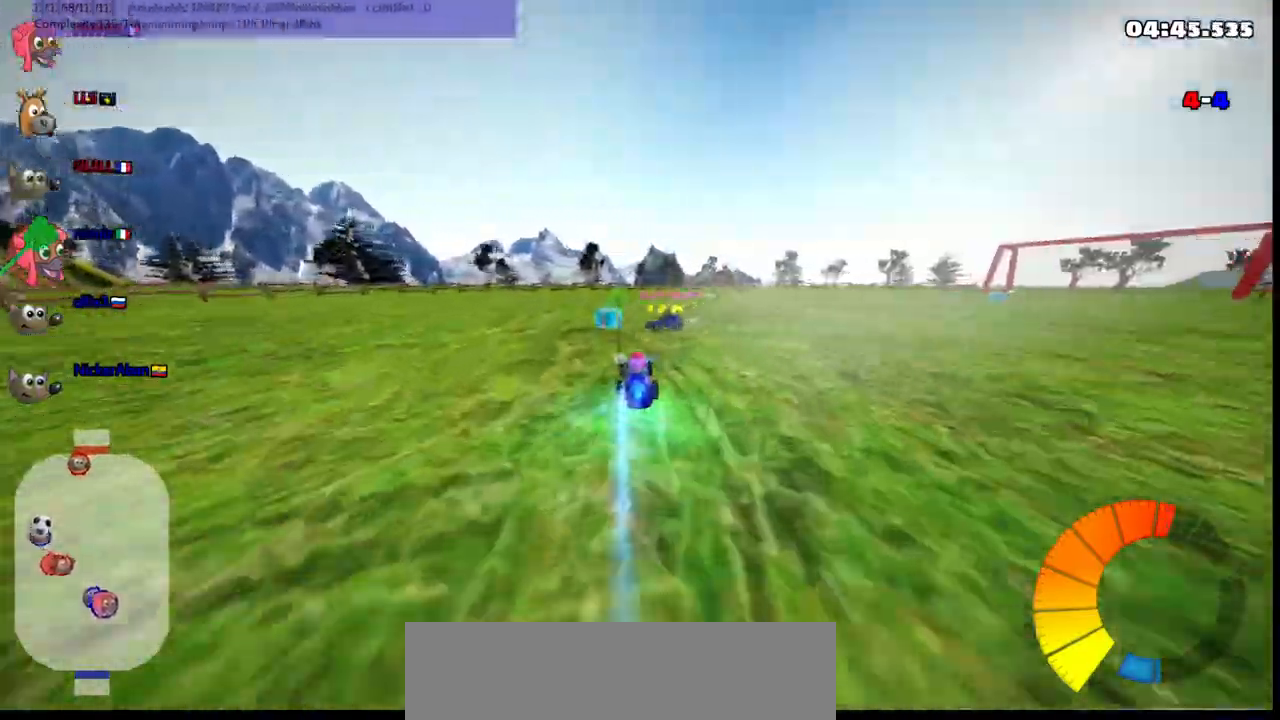
{"keys": ["right", "up"], "events": [[50, "up", "down"], [183, "right", "down"], [233, "m", "down"], [483, "m", "up"]]}
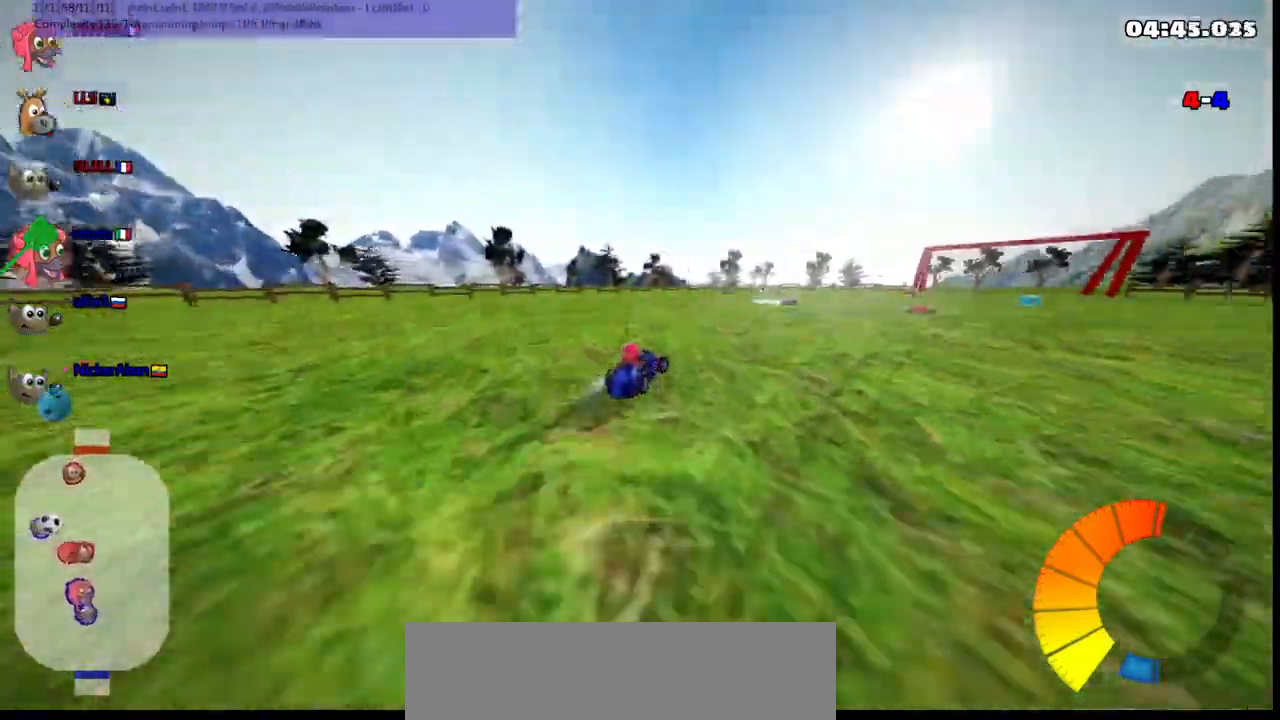
{"keys": ["n", "up"], "events": [[217, "right", "up"], [250, "left", "down"], [400, "left", "up"], [483, "n", "down"]]}
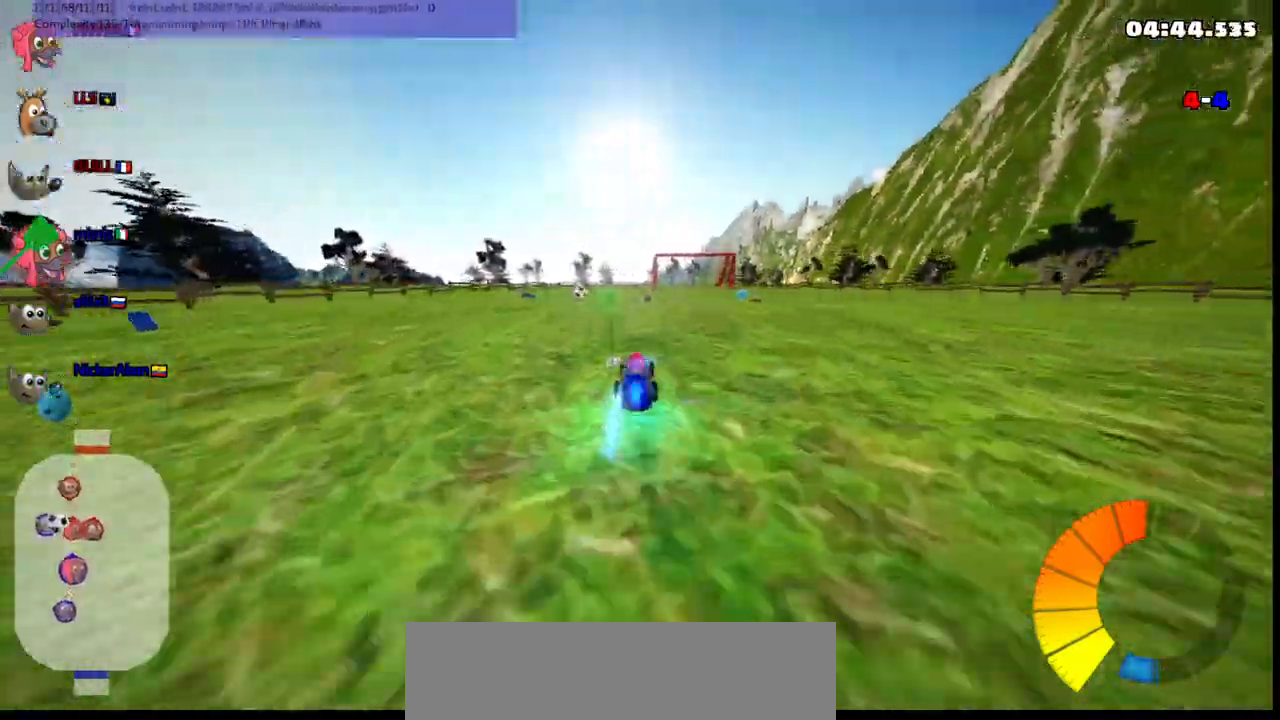
{"keys": ["up"], "events": [[133, "n", "up"], [417, "left", "down"], [500, "left", "up"]]}
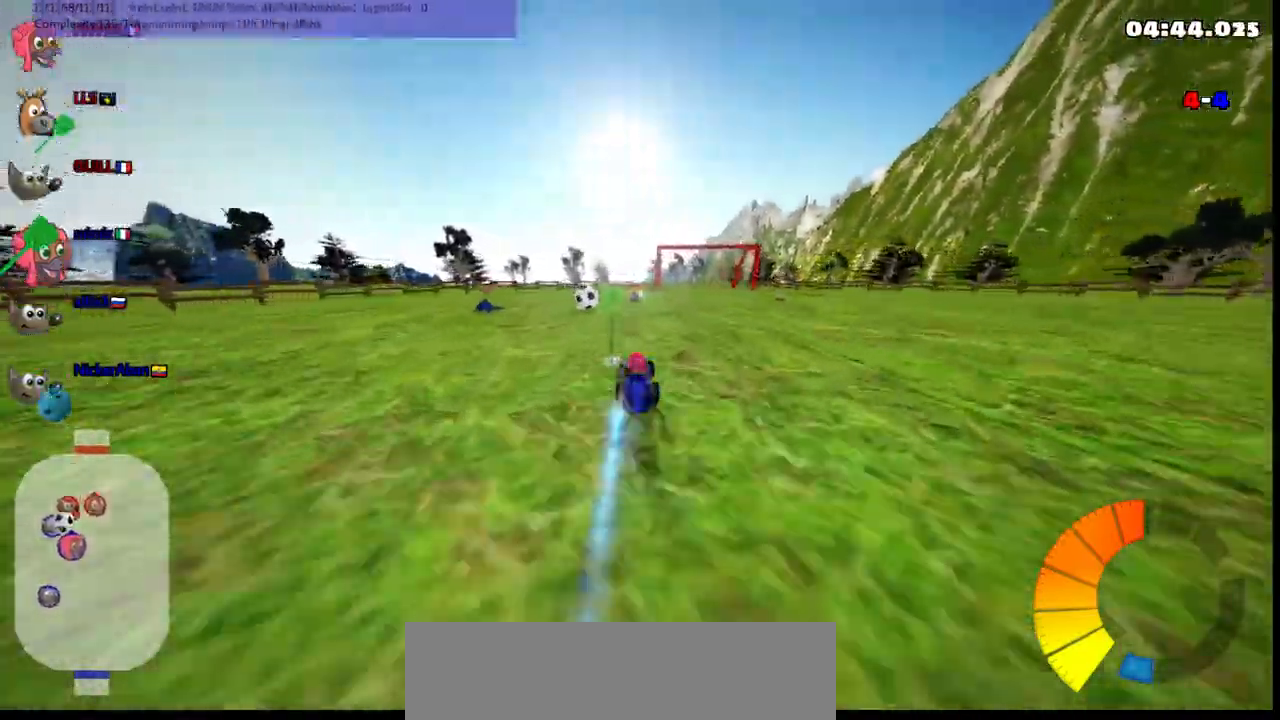
{"keys": ["m", "right", "up"], "events": [[333, "m", "down"], [333, "right", "down"]]}
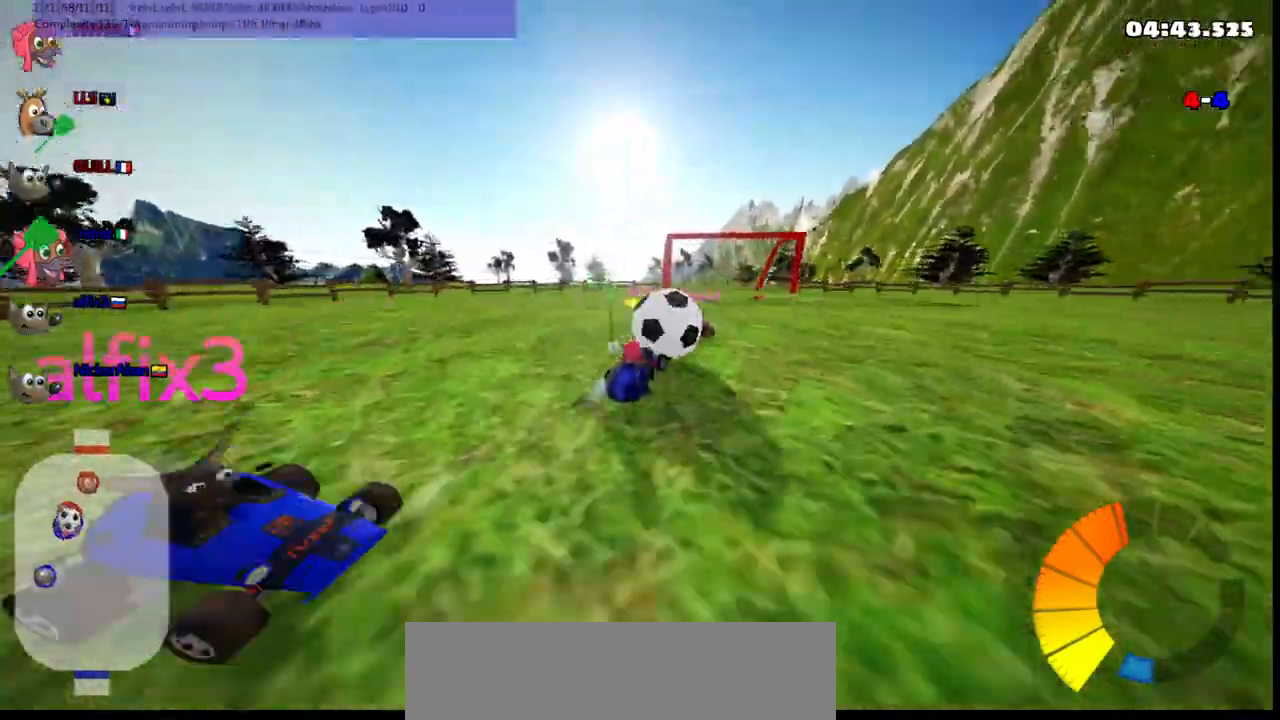
{"keys": ["m", "right", "up"], "events": [[83, "right", "up"], [133, "m", "up"], [417, "right", "down"], [467, "m", "down"]]}
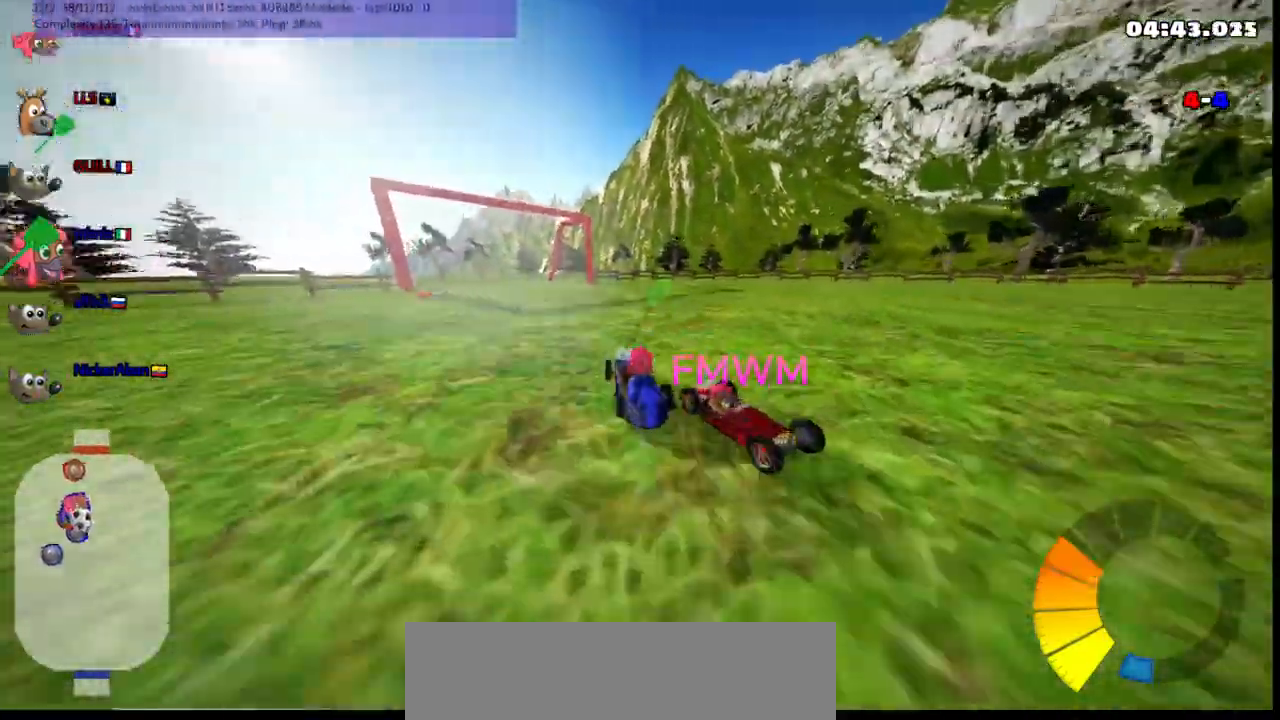
{"keys": ["m", "right"], "events": [[300, "m", "up"], [433, "m", "down"], [483, "up", "up"]]}
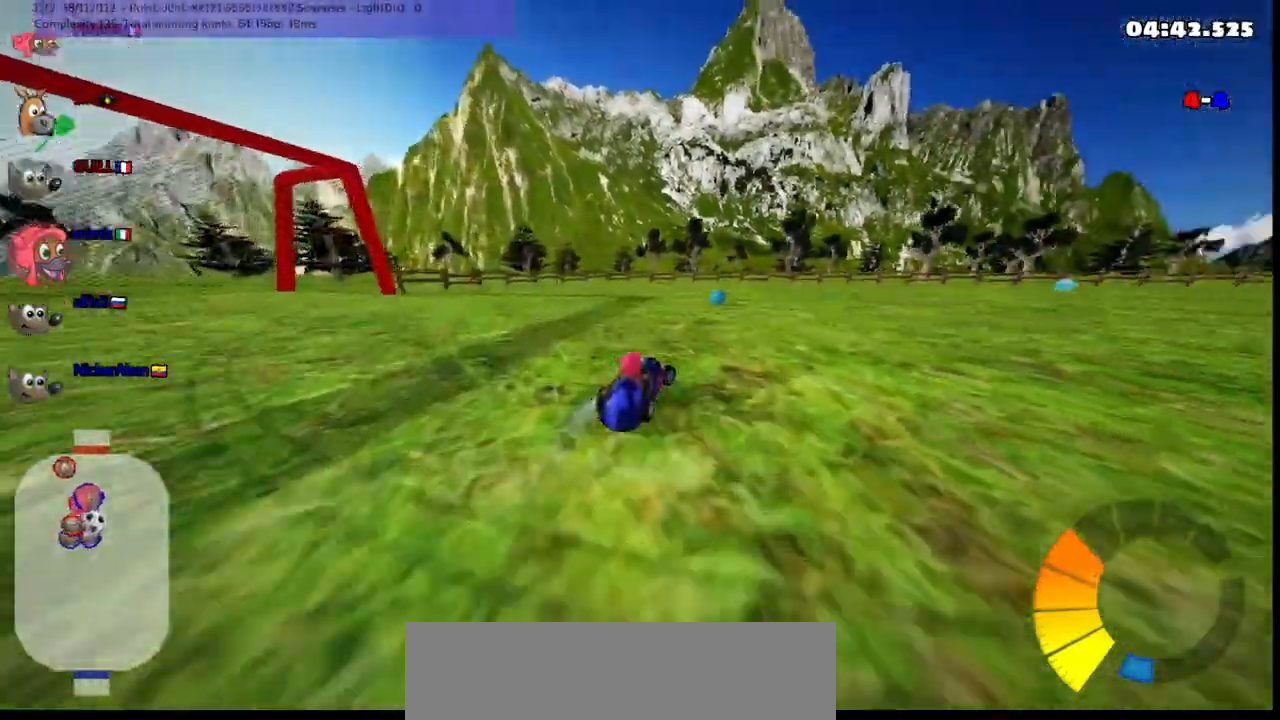
{"keys": ["m", "right", "up"], "events": [[317, "m", "up"], [417, "up", "down"], [467, "m", "down"]]}
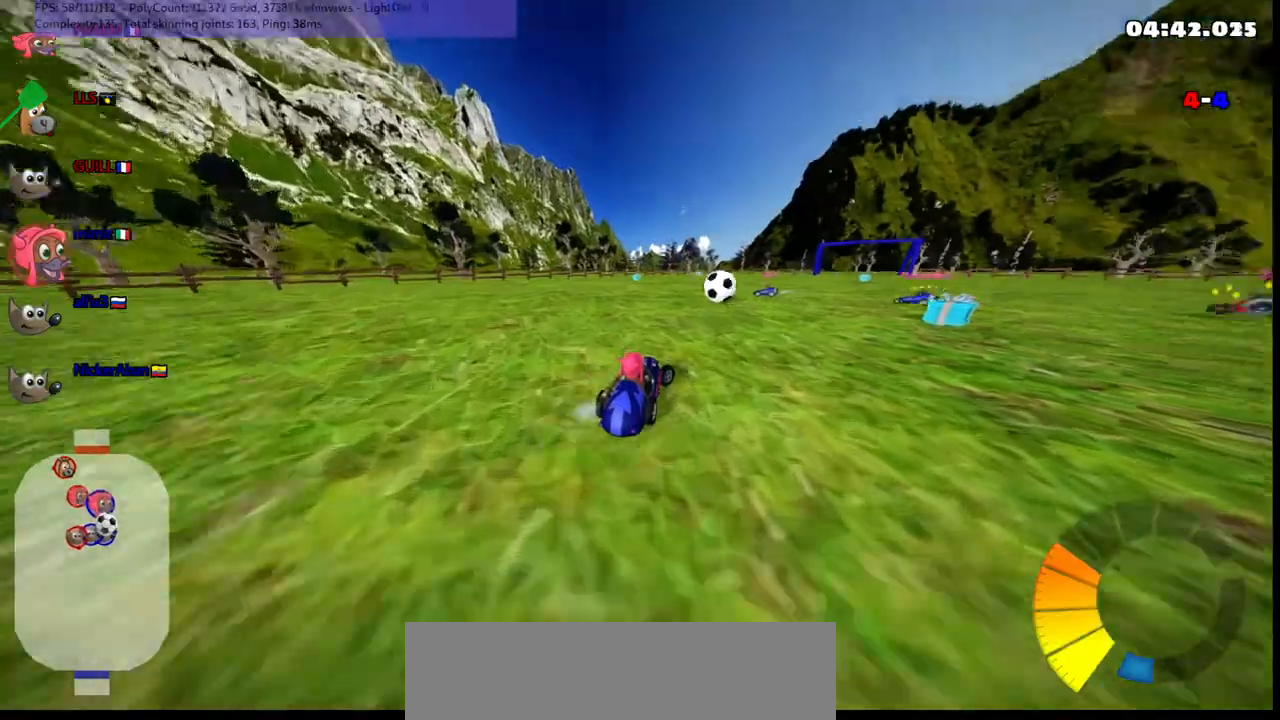
{"keys": ["down", "right"], "events": [[200, "m", "up"], [383, "up", "up"], [467, "down", "down"]]}
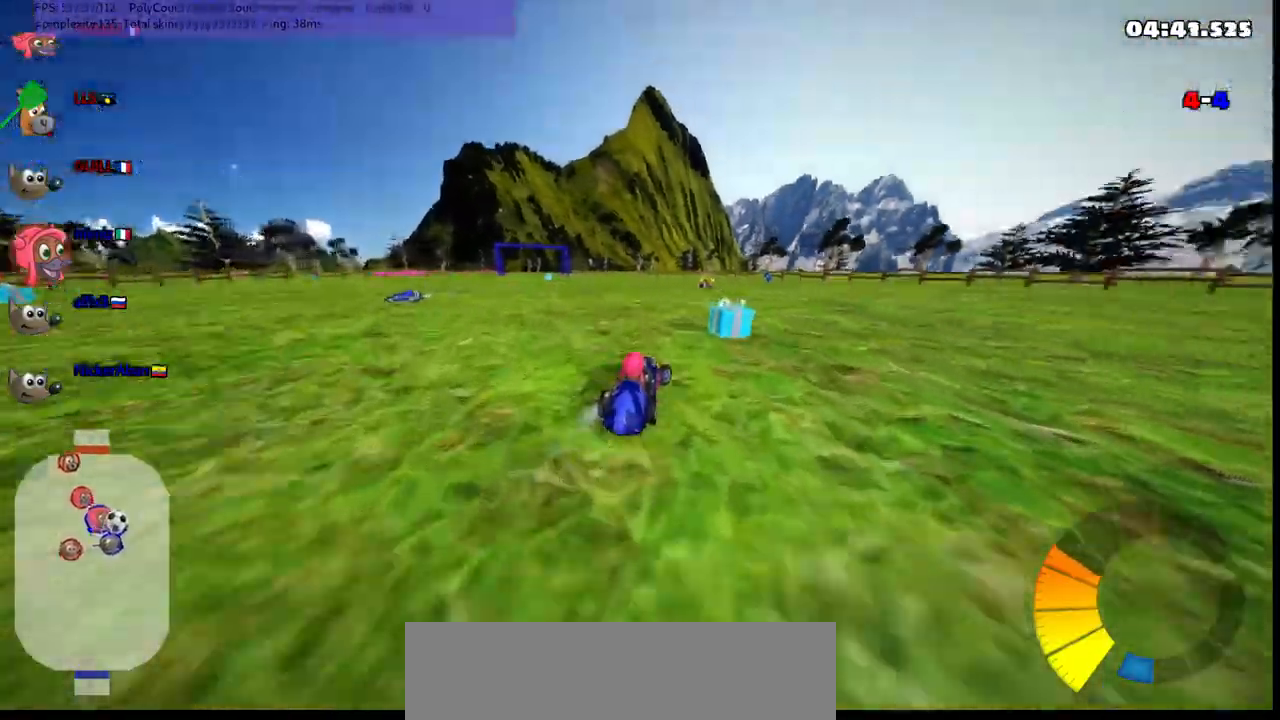
{"keys": ["left", "m", "up"], "events": [[167, "down", "up"], [167, "right", "up"], [217, "left", "down"], [217, "m", "down"], [217, "up", "down"]]}
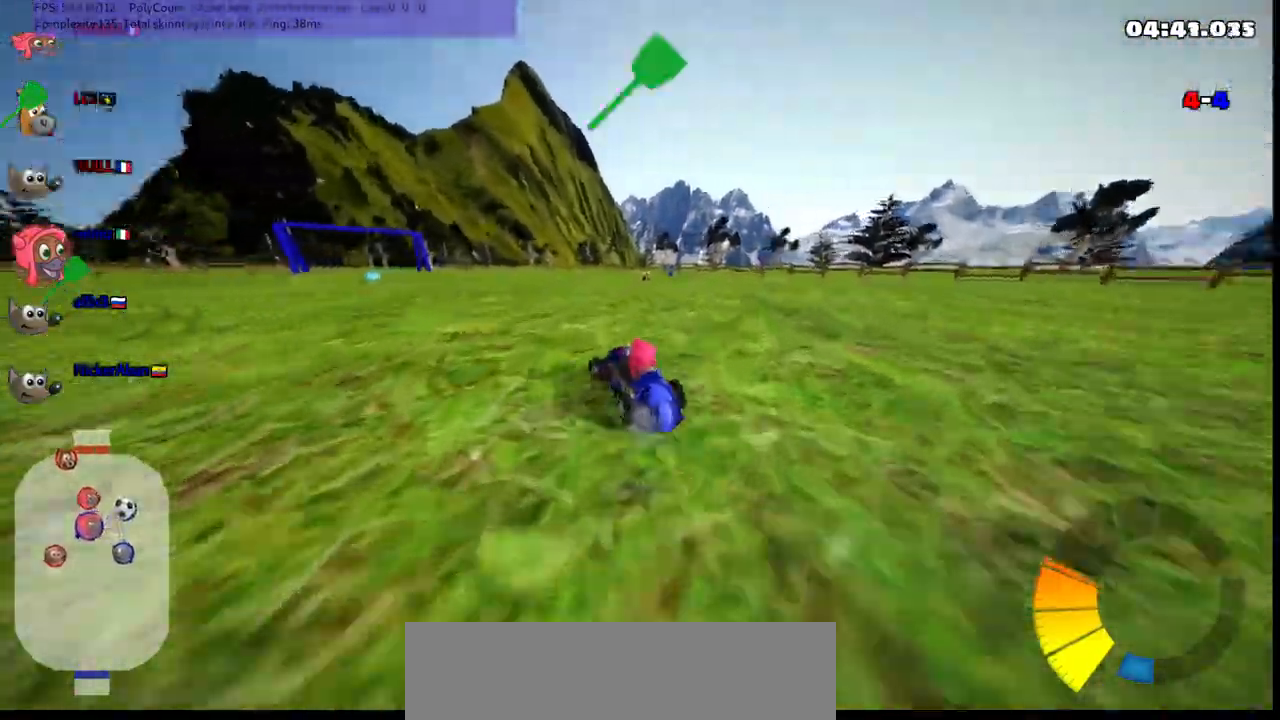
{"keys": ["left", "n", "up"], "events": [[467, "m", "up"], [467, "n", "down"]]}
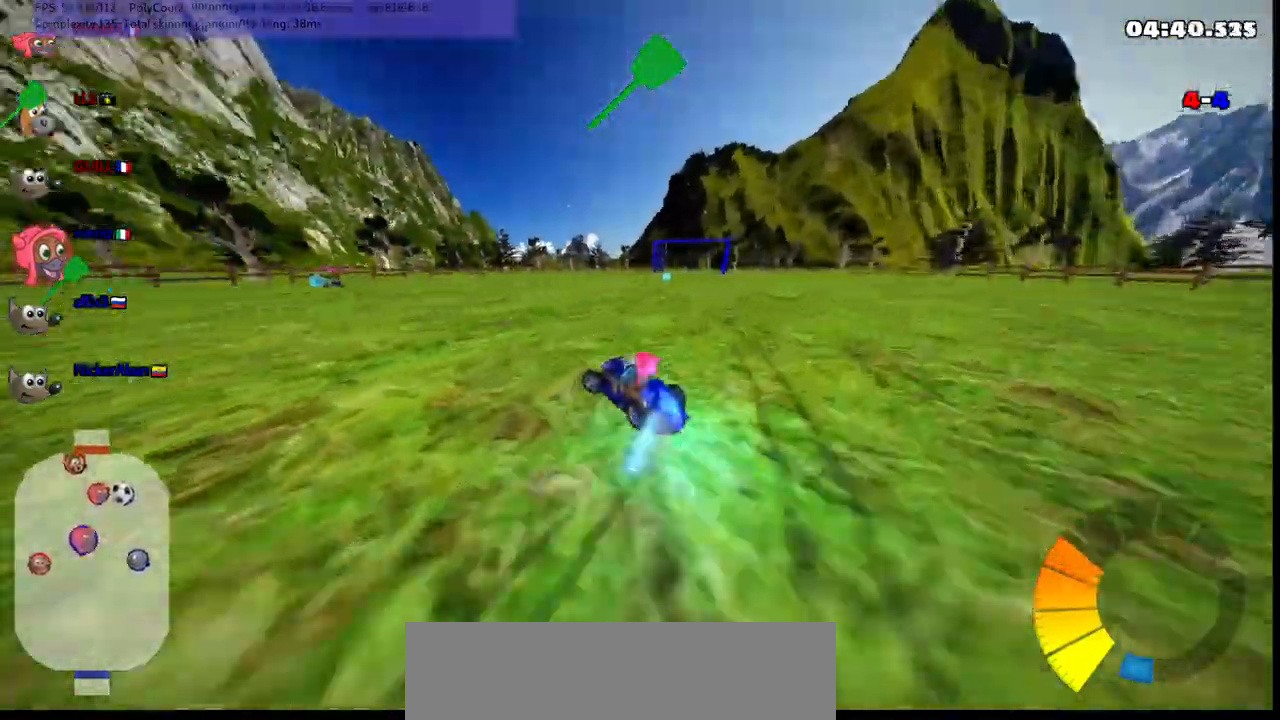
{"keys": ["left", "up"], "events": [[150, "n", "up"]]}
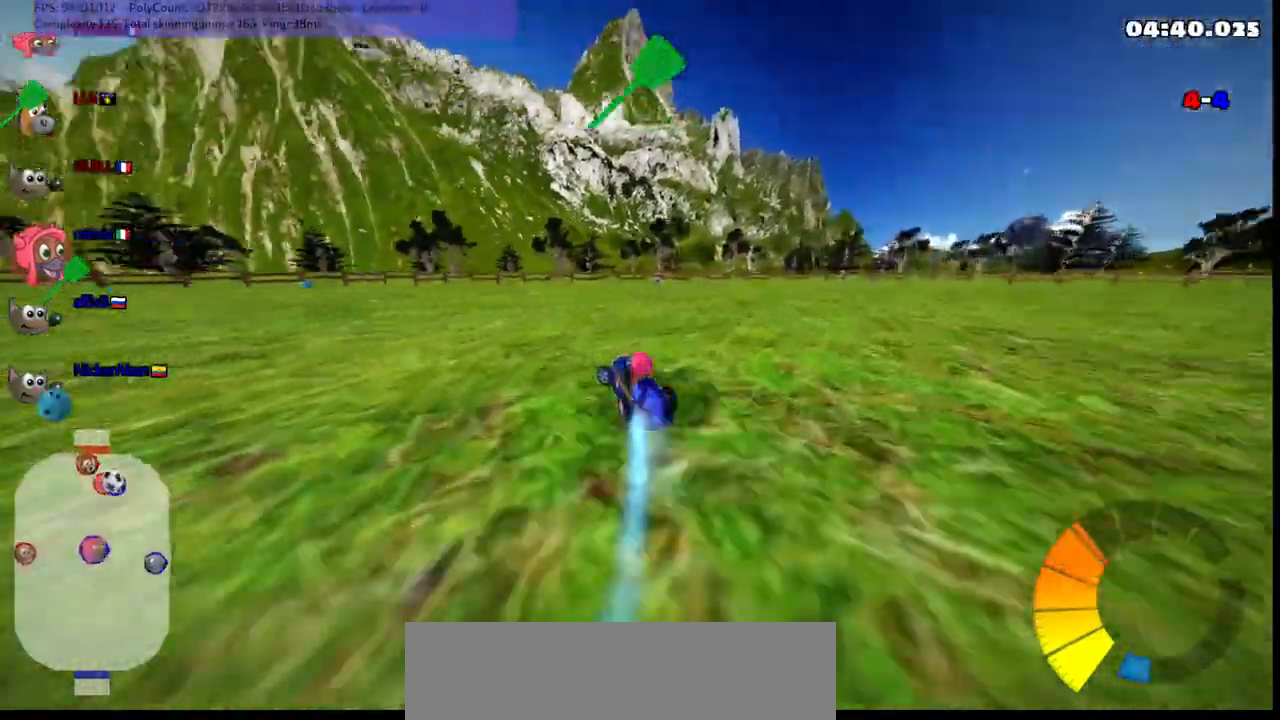
{"keys": [], "events": [[317, "left", "up"], [317, "up", "up"]]}
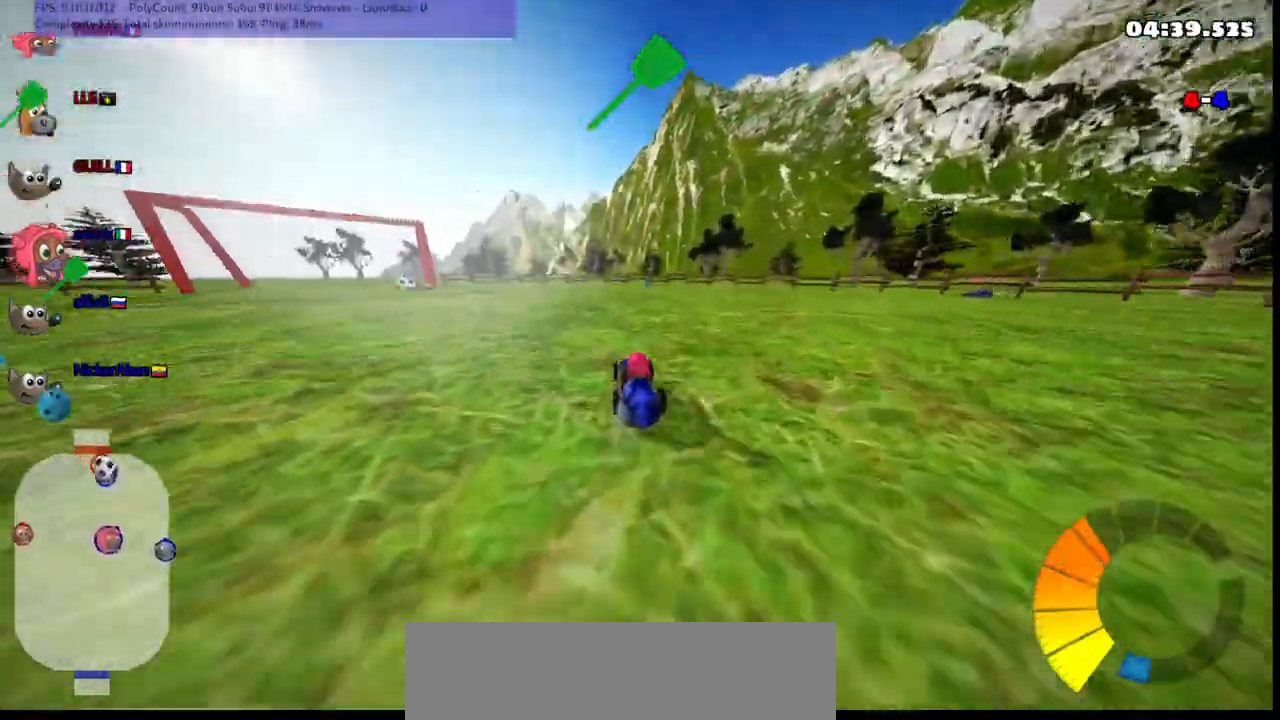
{"keys": ["left", "up"], "events": [[67, "left", "down"], [200, "m", "down"], [250, "left", "up"], [300, "m", "up"], [333, "left", "down"], [483, "up", "down"]]}
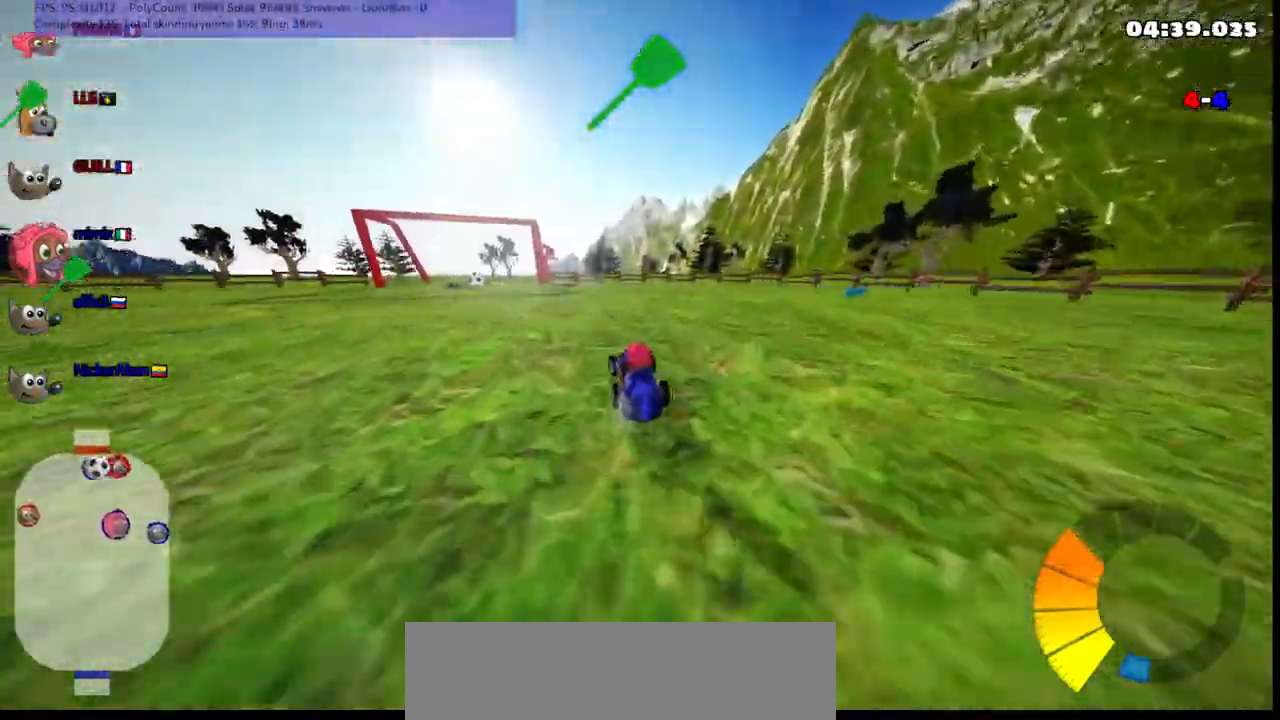
{"keys": ["n", "up"], "events": [[267, "left", "up"], [267, "space", "down"], [317, "n", "down"], [367, "space", "up"]]}
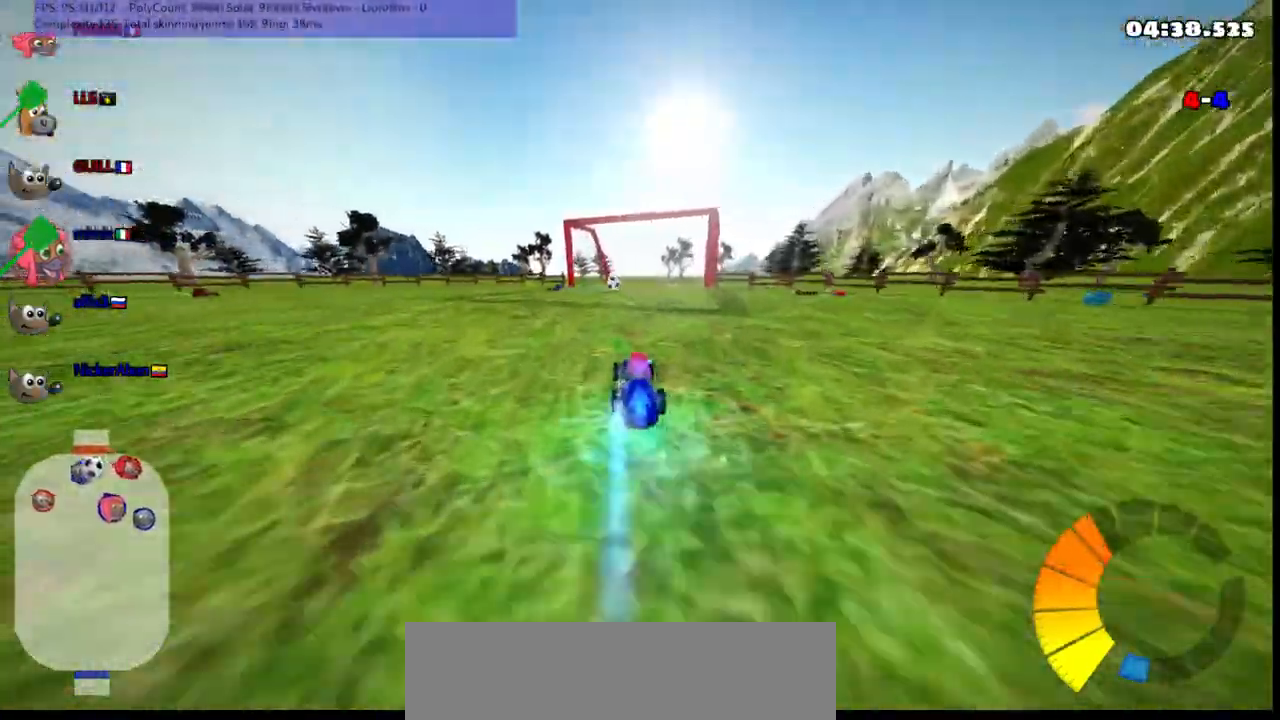
{"keys": ["up"], "events": [[67, "left", "down"], [67, "n", "up"], [250, "left", "up"]]}
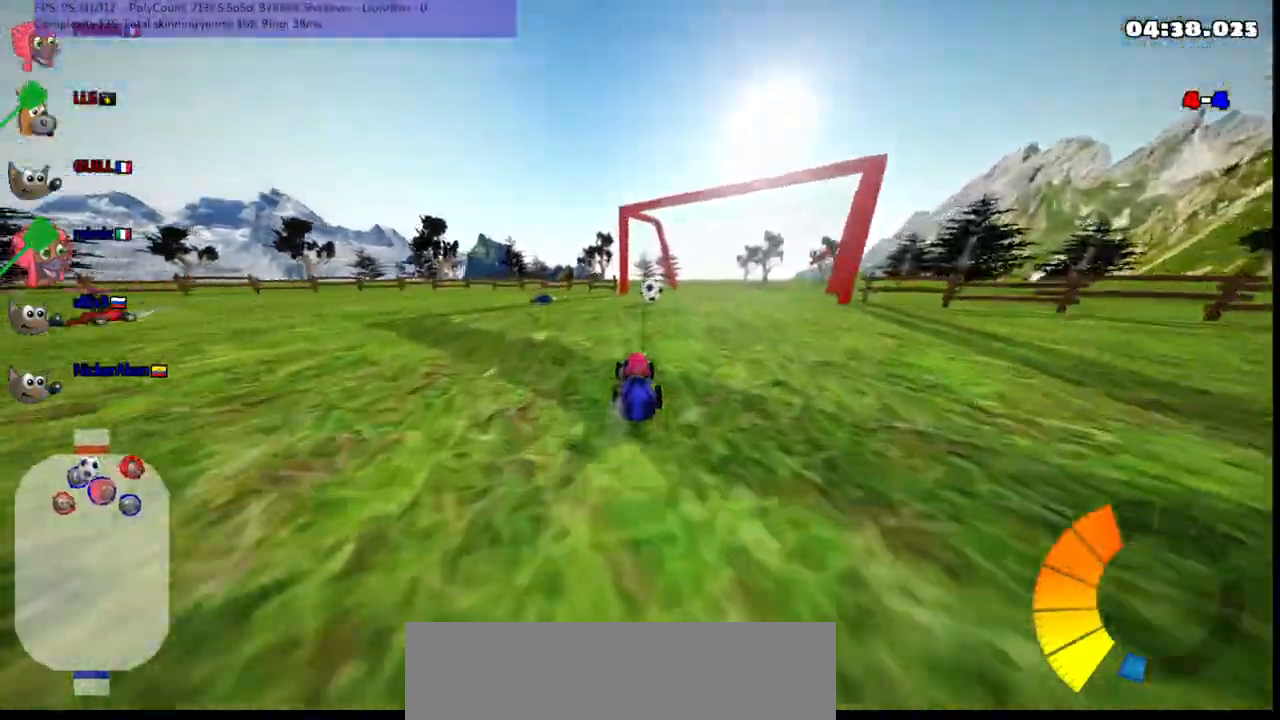
{"keys": ["right", "up"], "events": [[183, "left", "down"], [317, "left", "up"], [500, "right", "down"]]}
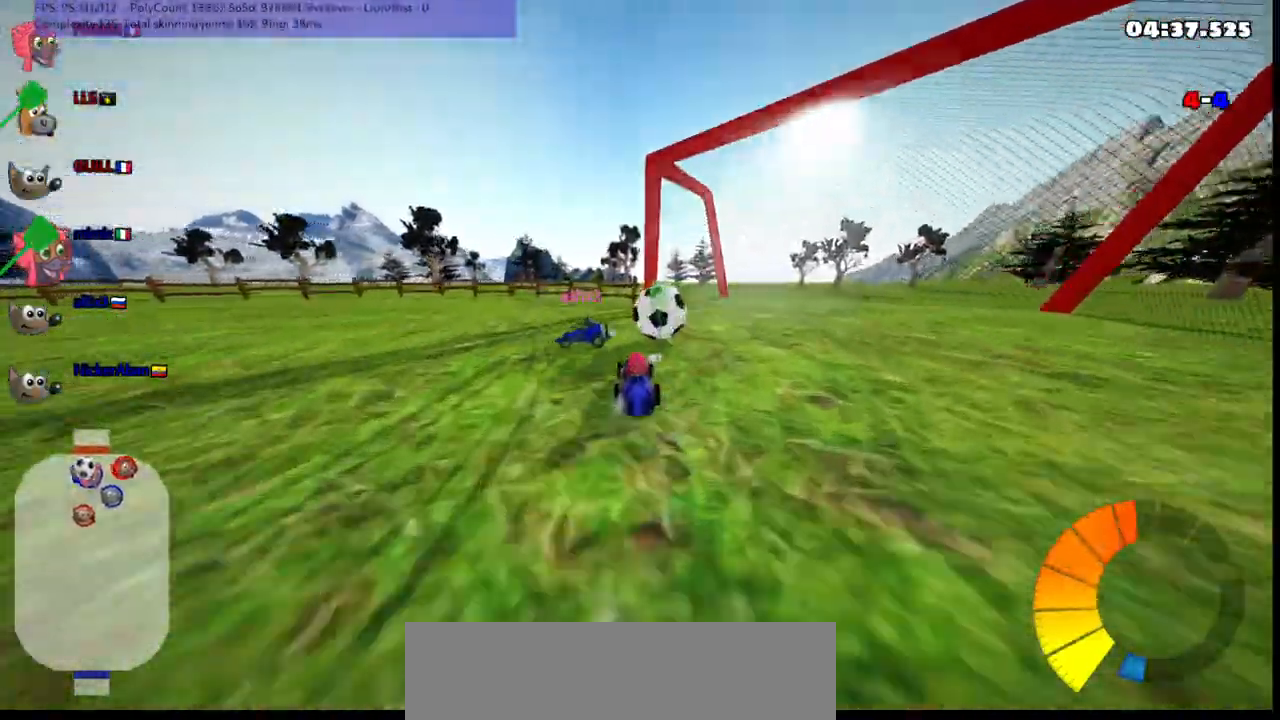
{"keys": [], "events": [[50, "m", "down"], [300, "right", "up"], [333, "m", "up"], [333, "up", "up"]]}
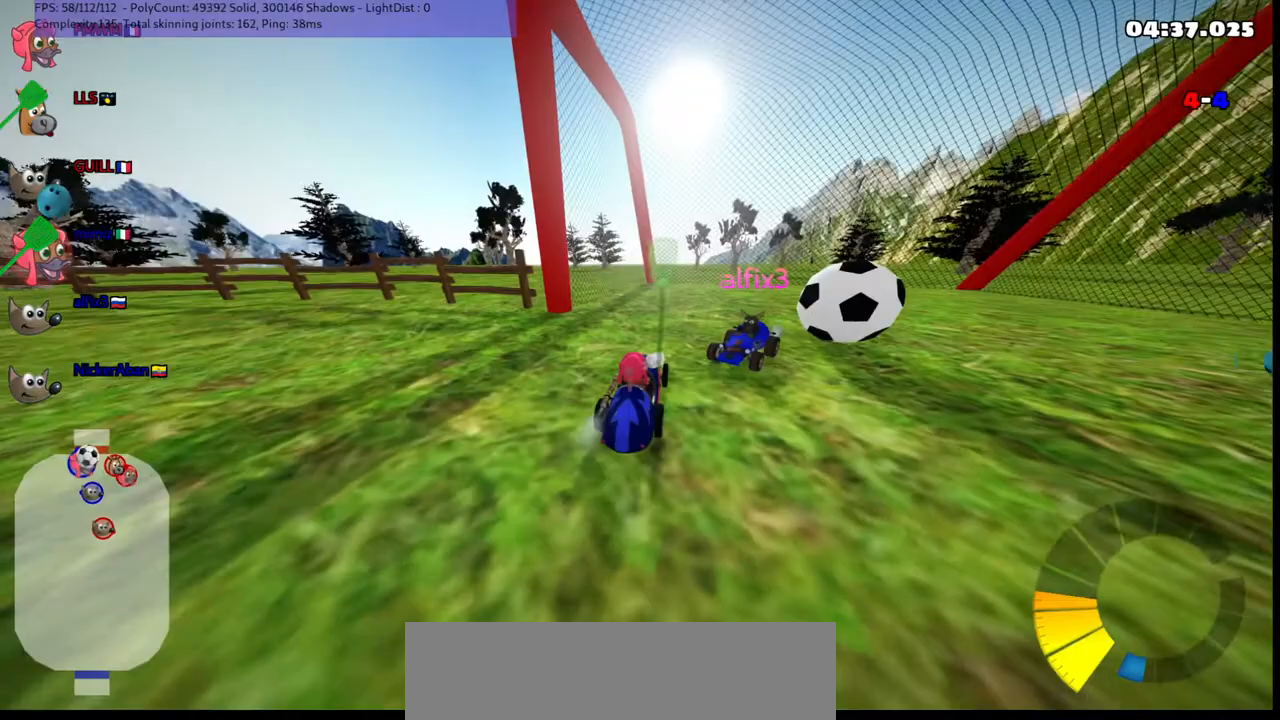
{"keys": ["up"], "events": [[400, "up", "down"]]}
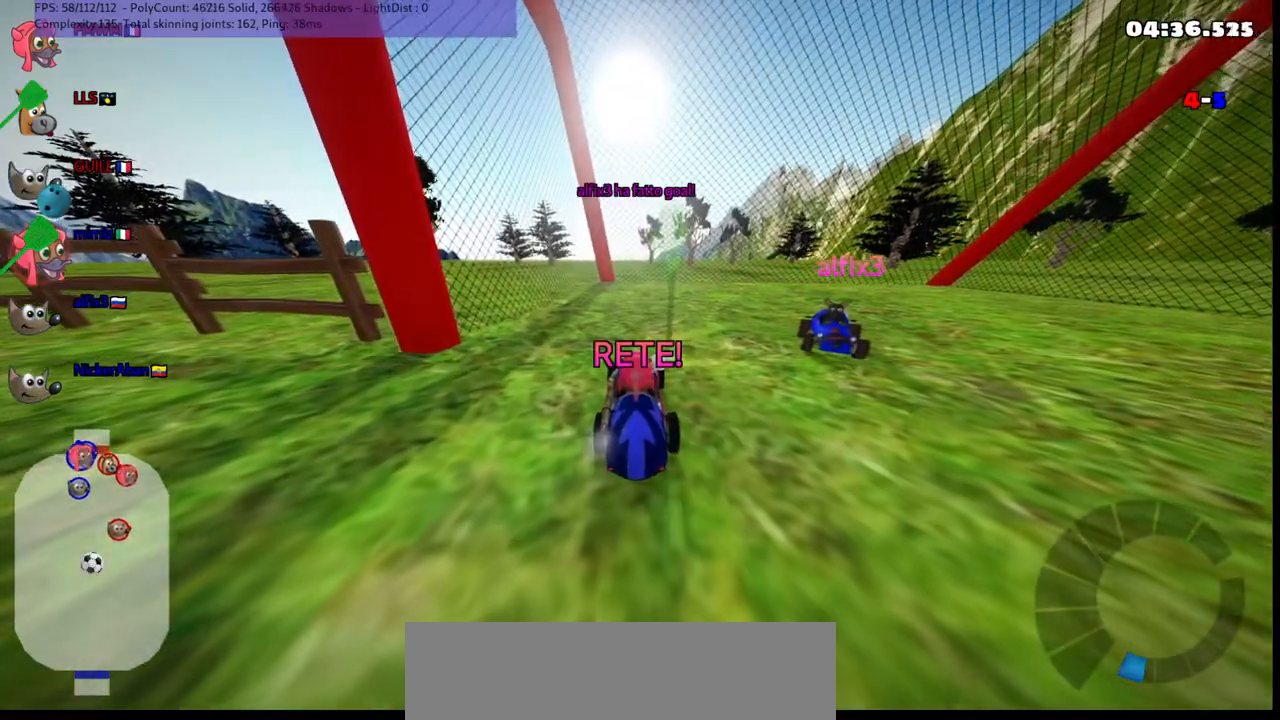
{"keys": ["up"], "events": []}
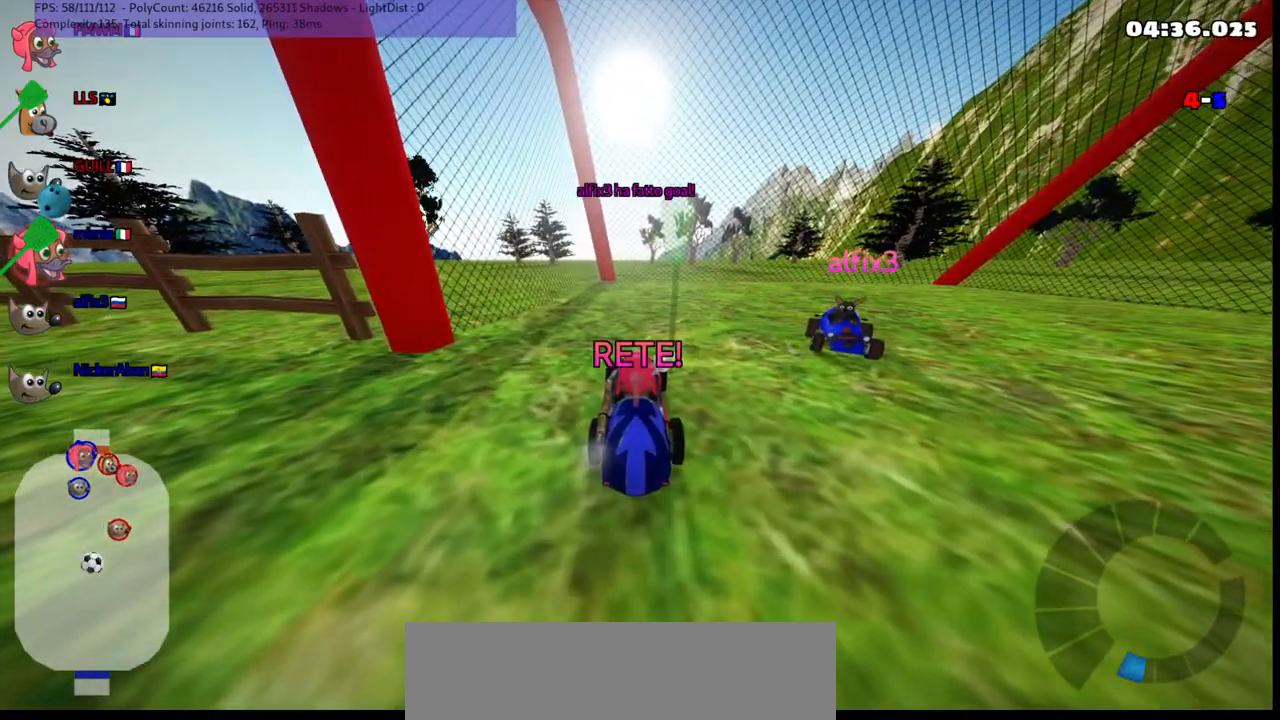
{"keys": ["up"], "events": []}
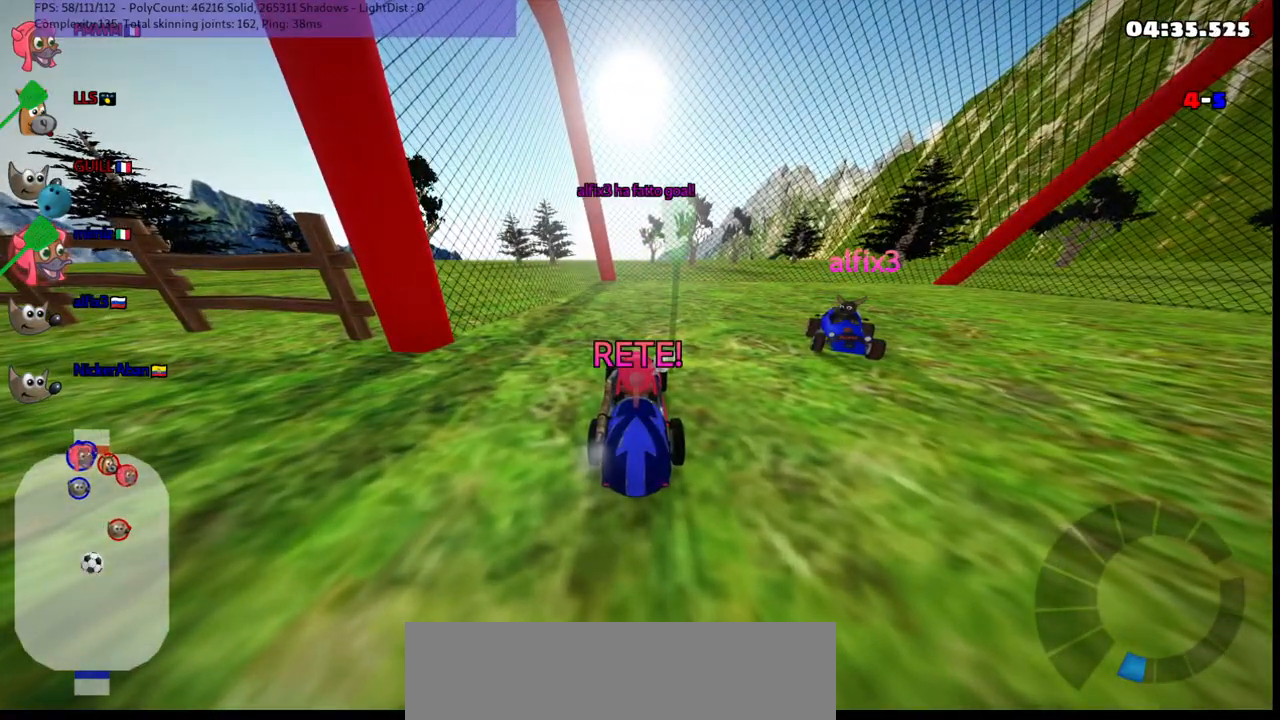
{"keys": ["up"], "events": []}
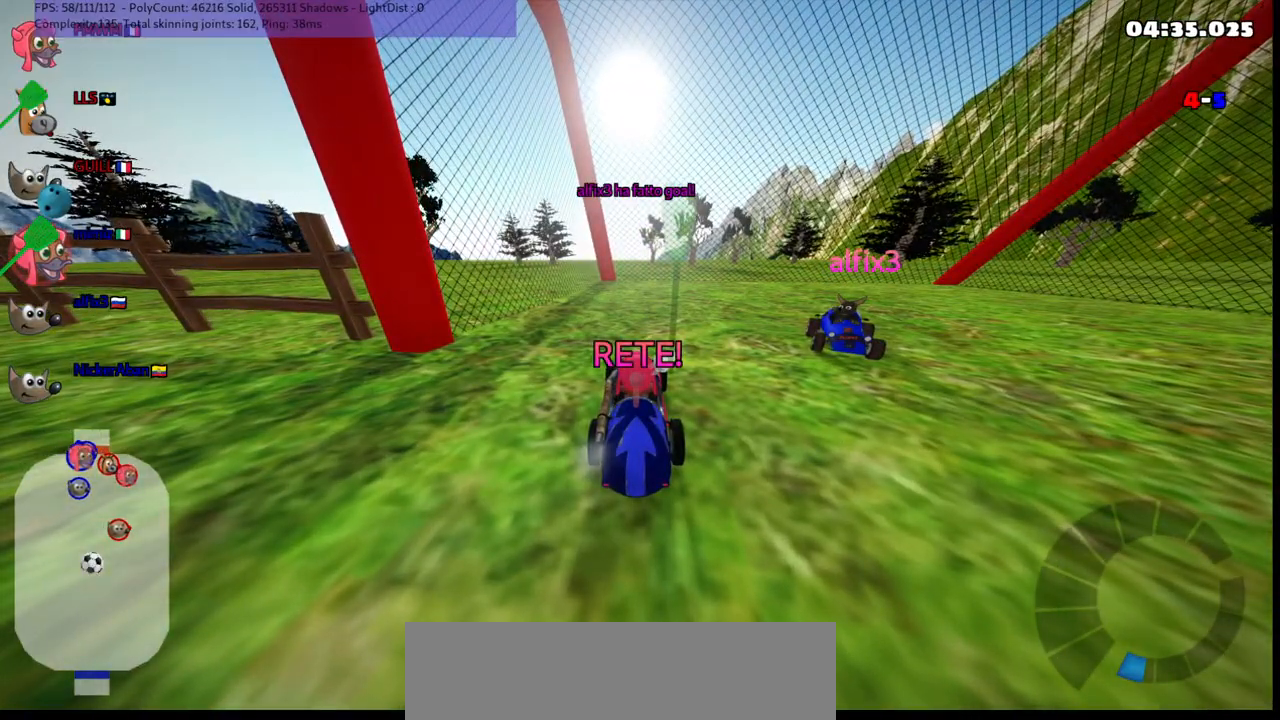
{"keys": ["up"], "events": []}
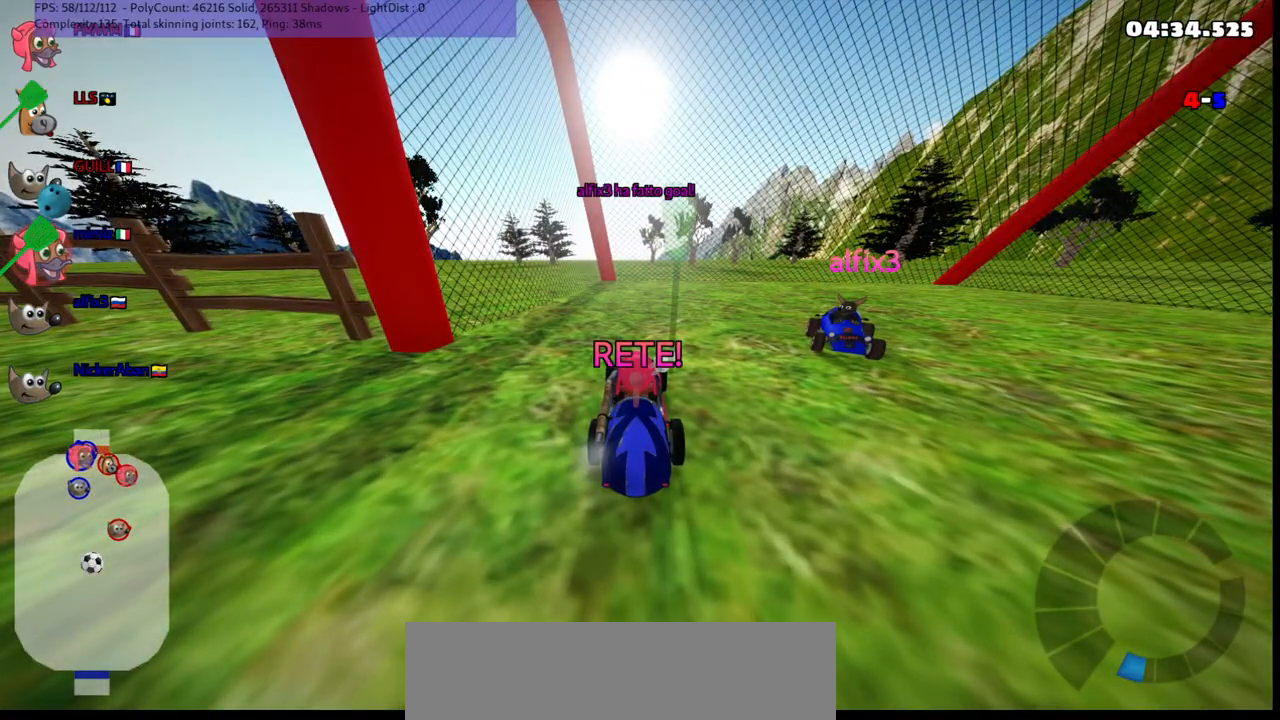
{"keys": ["n", "up"], "events": [[383, "n", "down"]]}
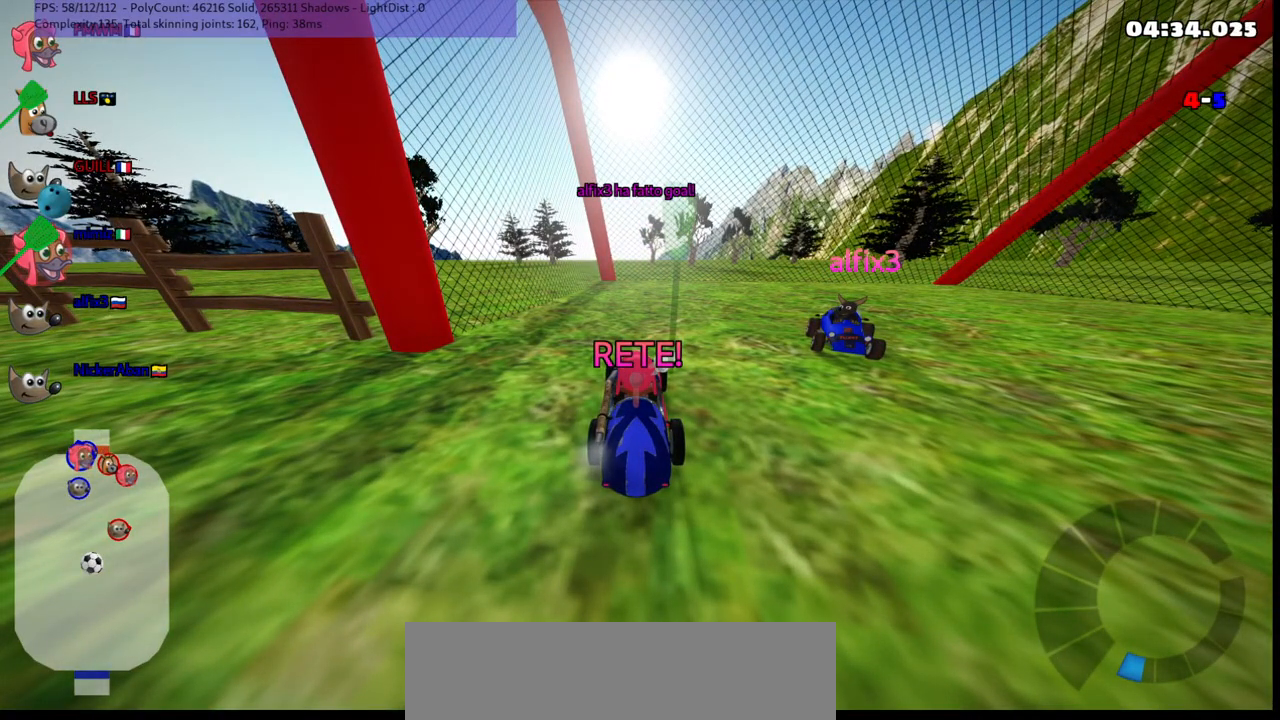
{"keys": ["up"], "events": [[367, "right", "down"], [450, "n", "up"], [500, "right", "up"]]}
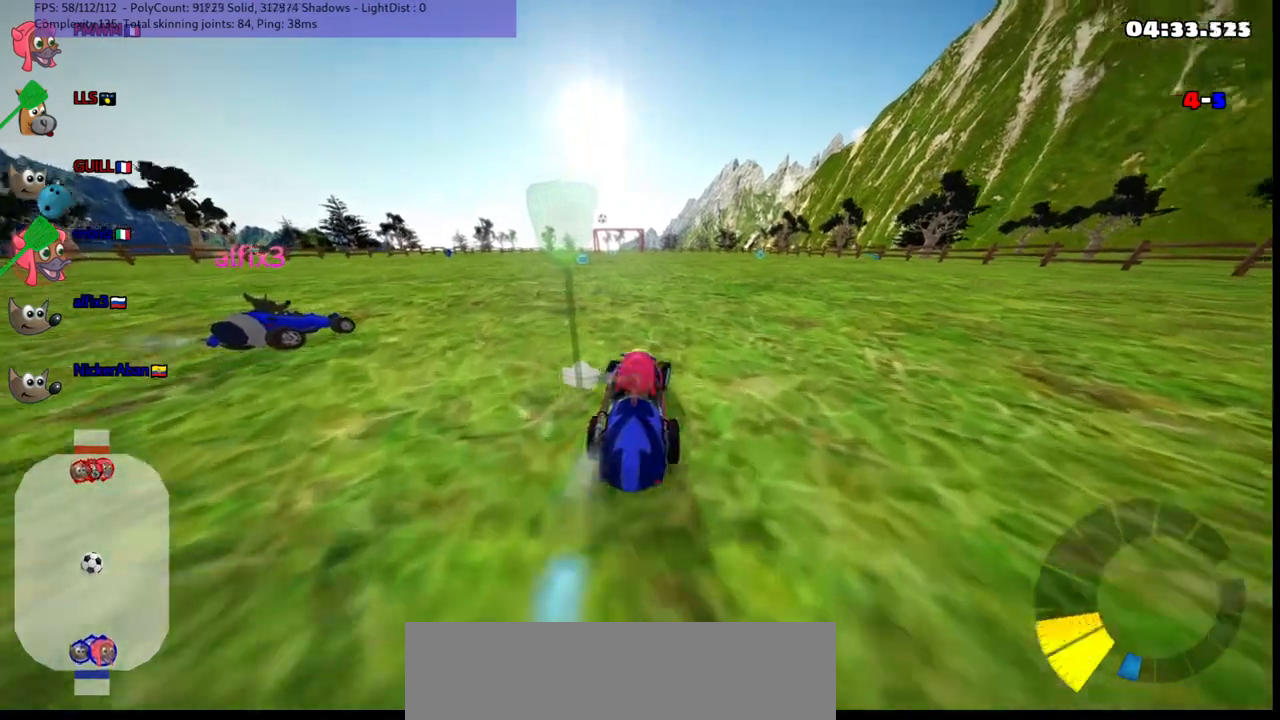
{"keys": ["left", "m", "right", "up"], "events": [[50, "left", "down"], [50, "m", "down"], [100, "right", "down"], [150, "left", "up"], [233, "left", "down"], [333, "left", "up"], [433, "left", "down"]]}
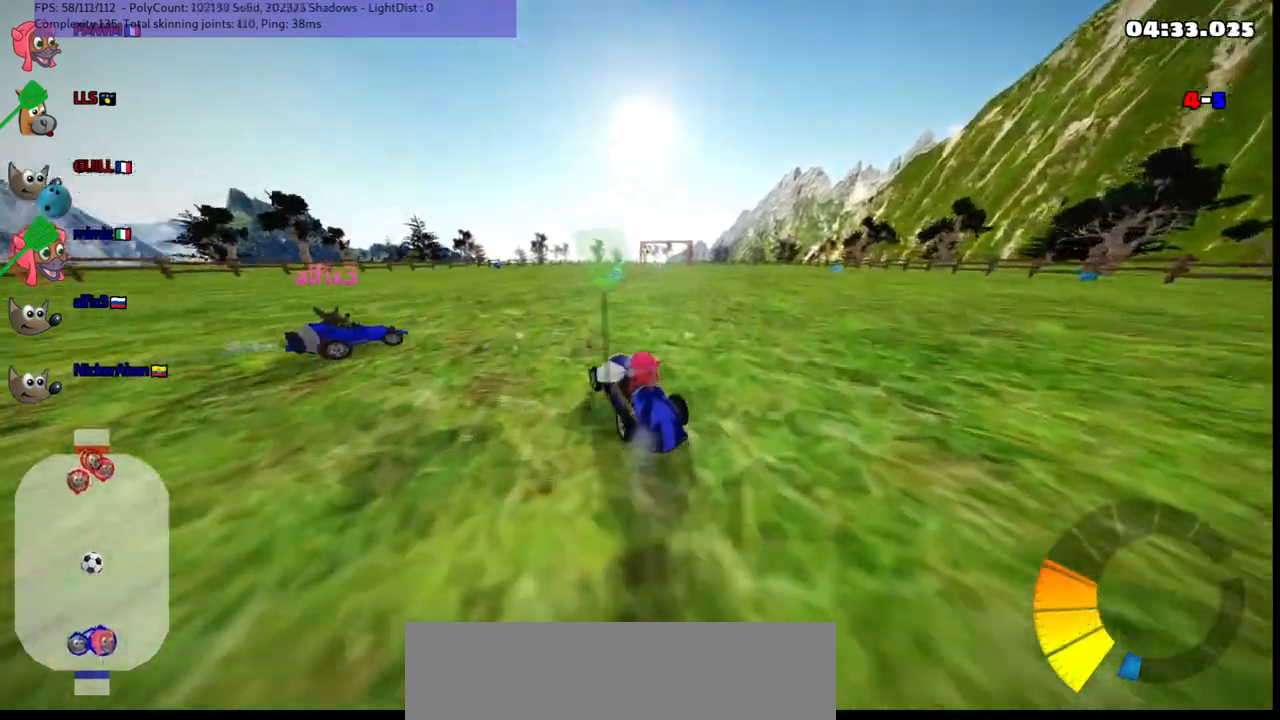
{"keys": ["m", "right", "up"], "events": [[33, "left", "up"]]}